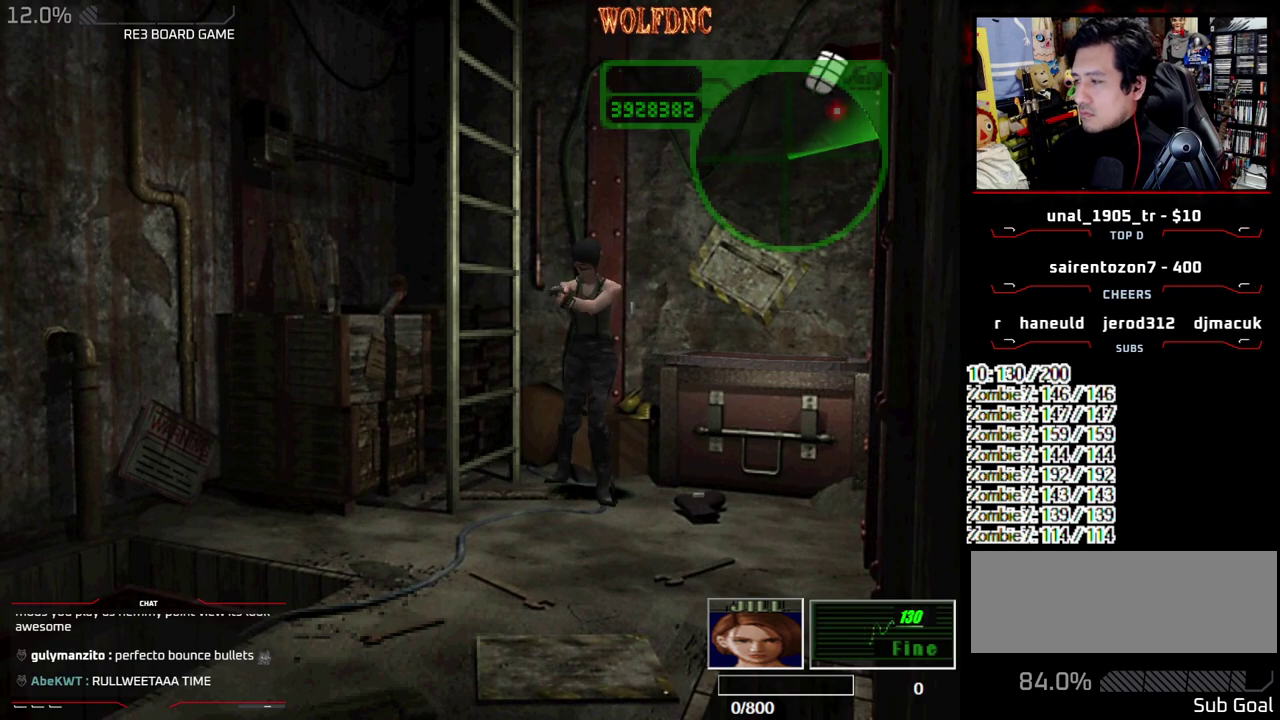
Gameplay with a controller (PlayStation layout); each line is a JSON object with the inputs held at the frame after it. "events" lists button and stick changes between this image and that frame as [ms after this image, input, new state], when the widget could be followed in between. Not read: L3 R3.
{"buttons": ["CROSS", "R1"], "events": []}
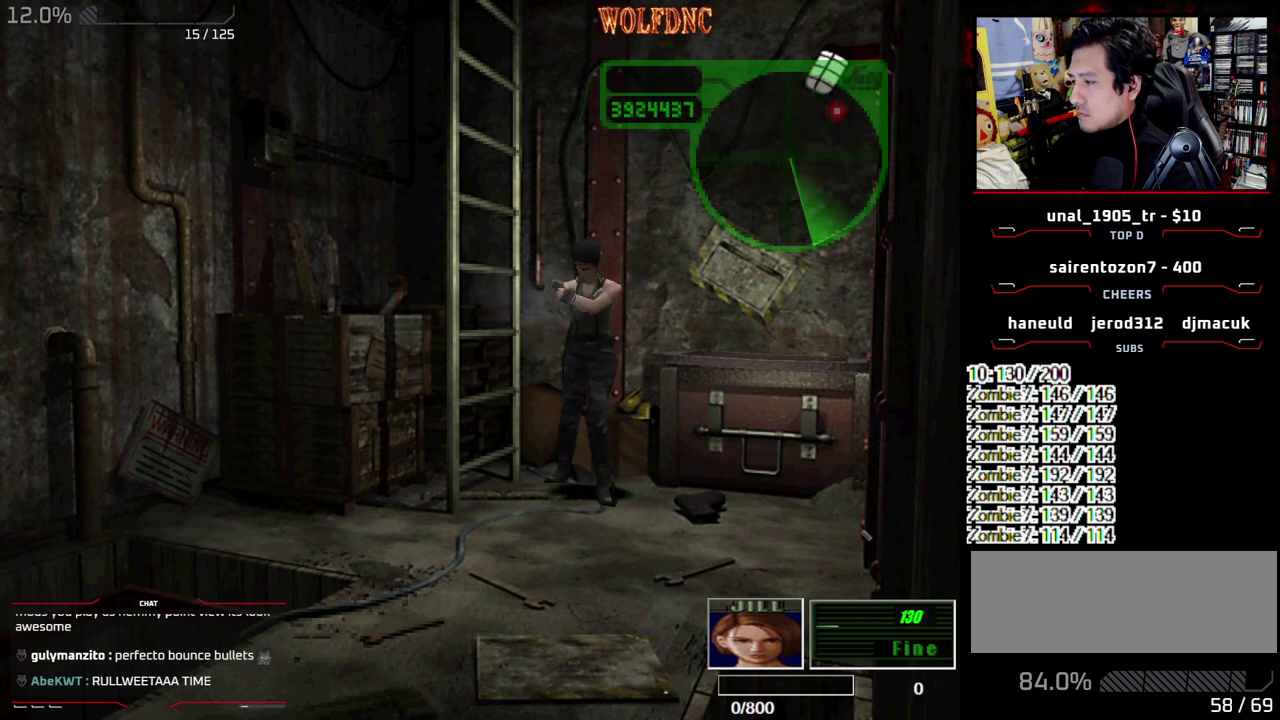
{"buttons": ["CROSS", "R1"], "events": []}
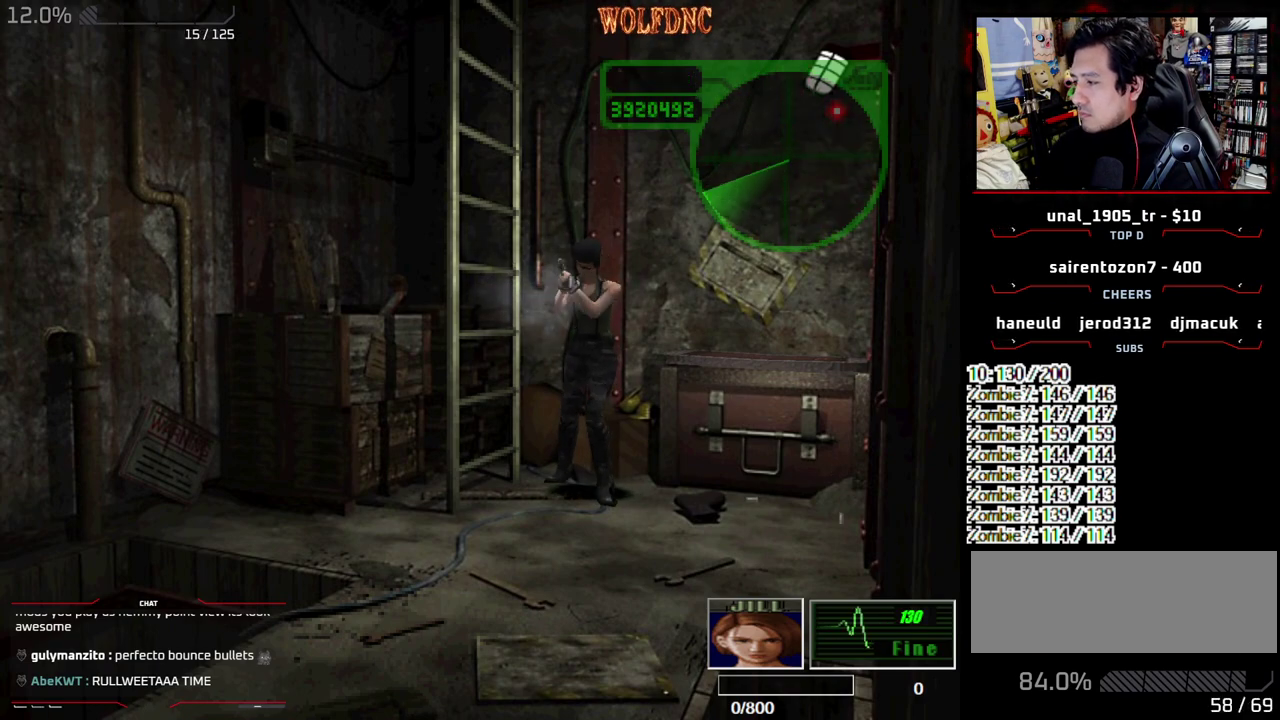
{"buttons": ["CROSS", "R1"], "events": []}
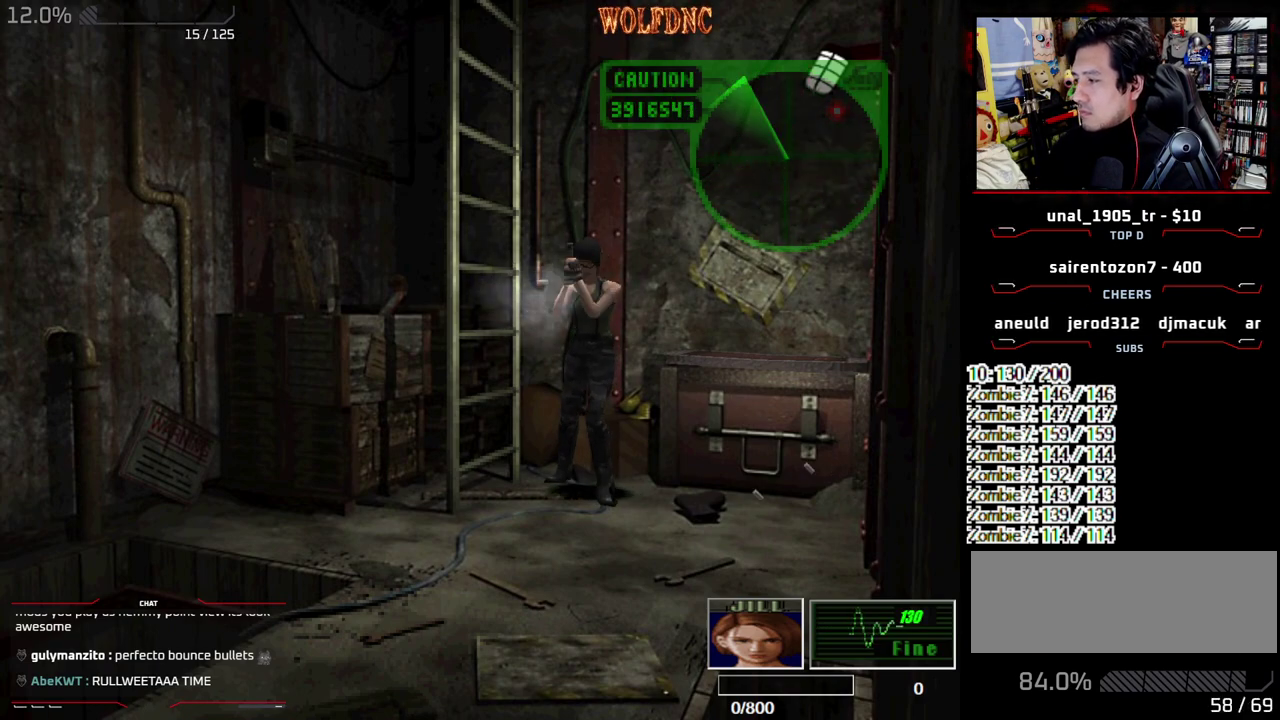
{"buttons": ["CROSS", "R1"], "events": []}
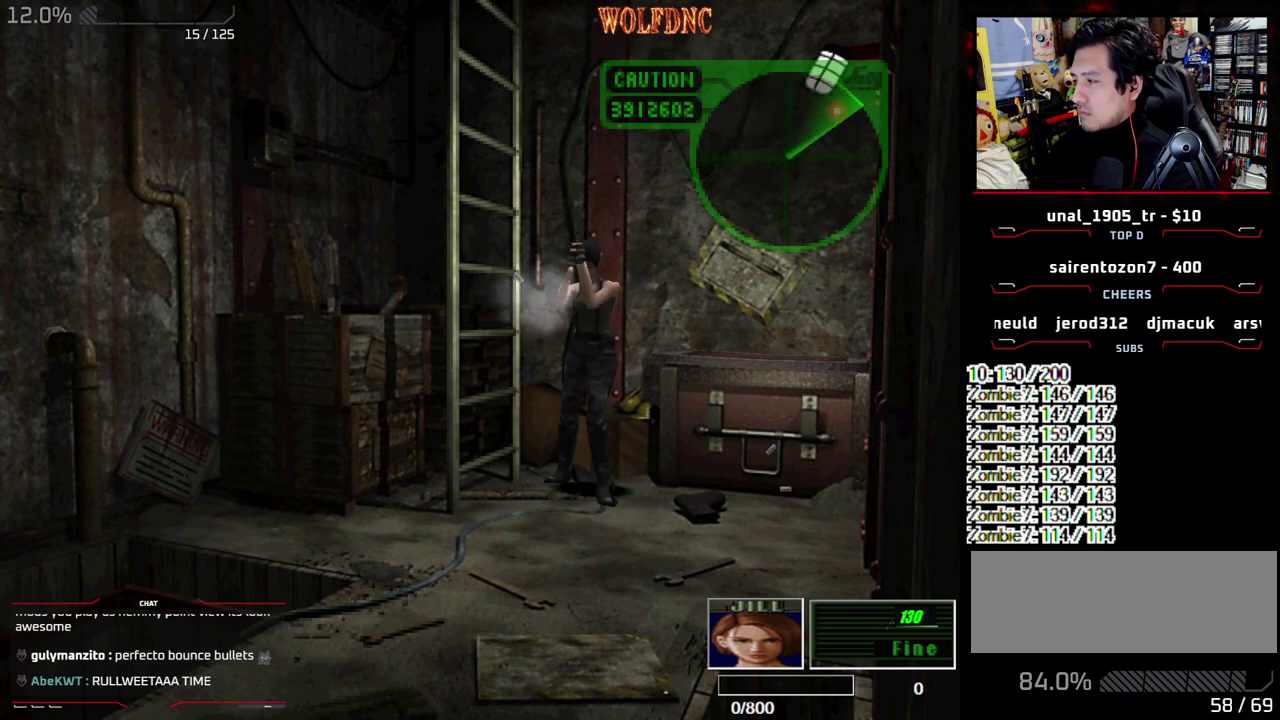
{"buttons": ["CROSS", "R1"], "events": []}
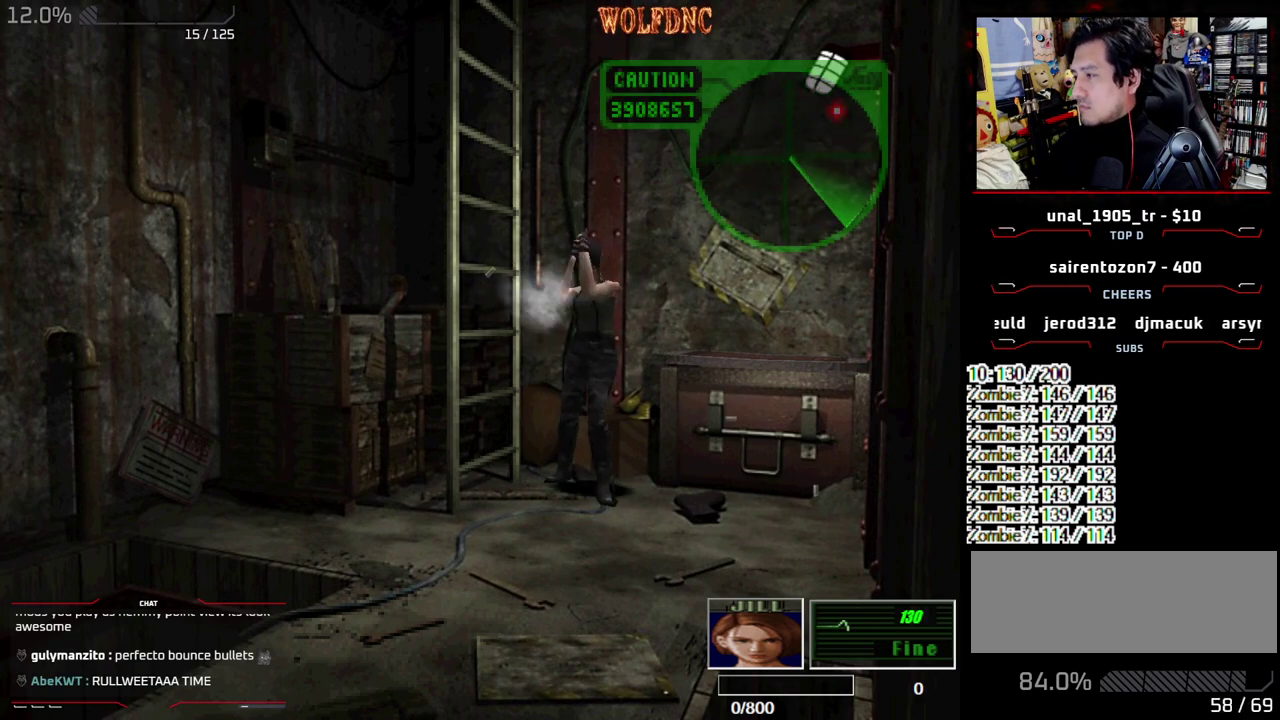
{"buttons": ["CROSS", "R1"], "events": []}
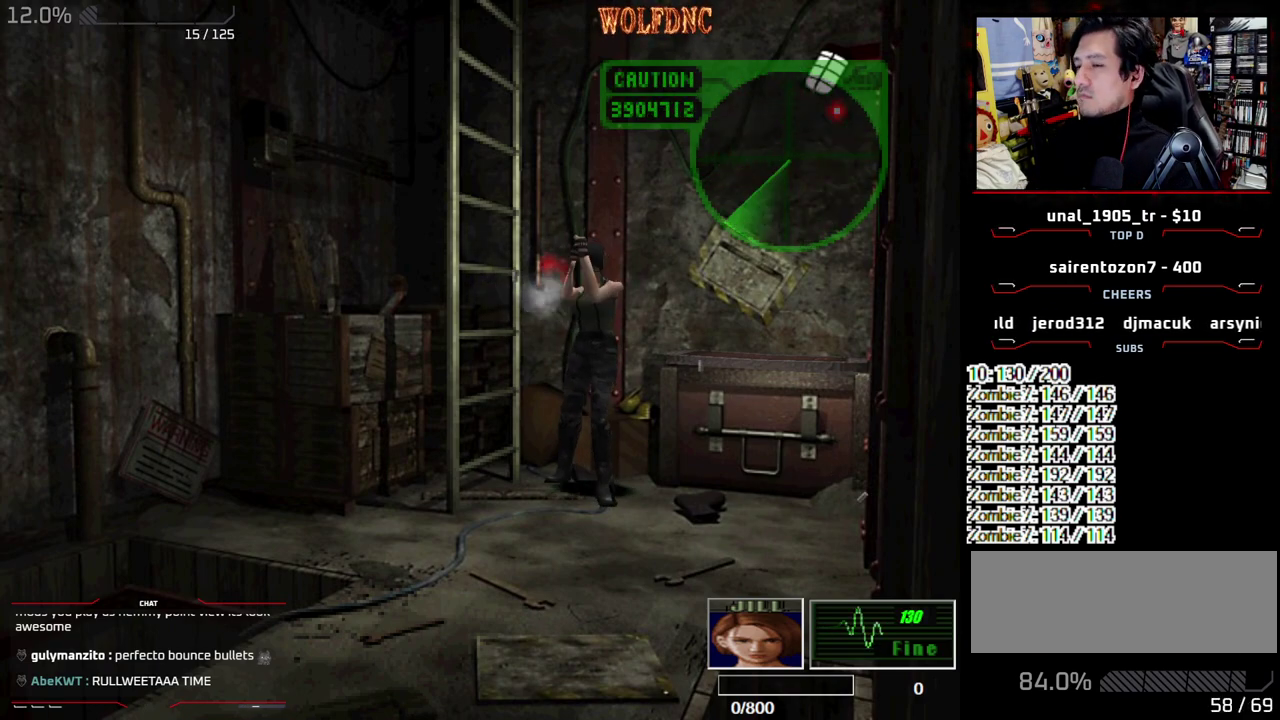
{"buttons": ["CROSS", "R1"], "events": []}
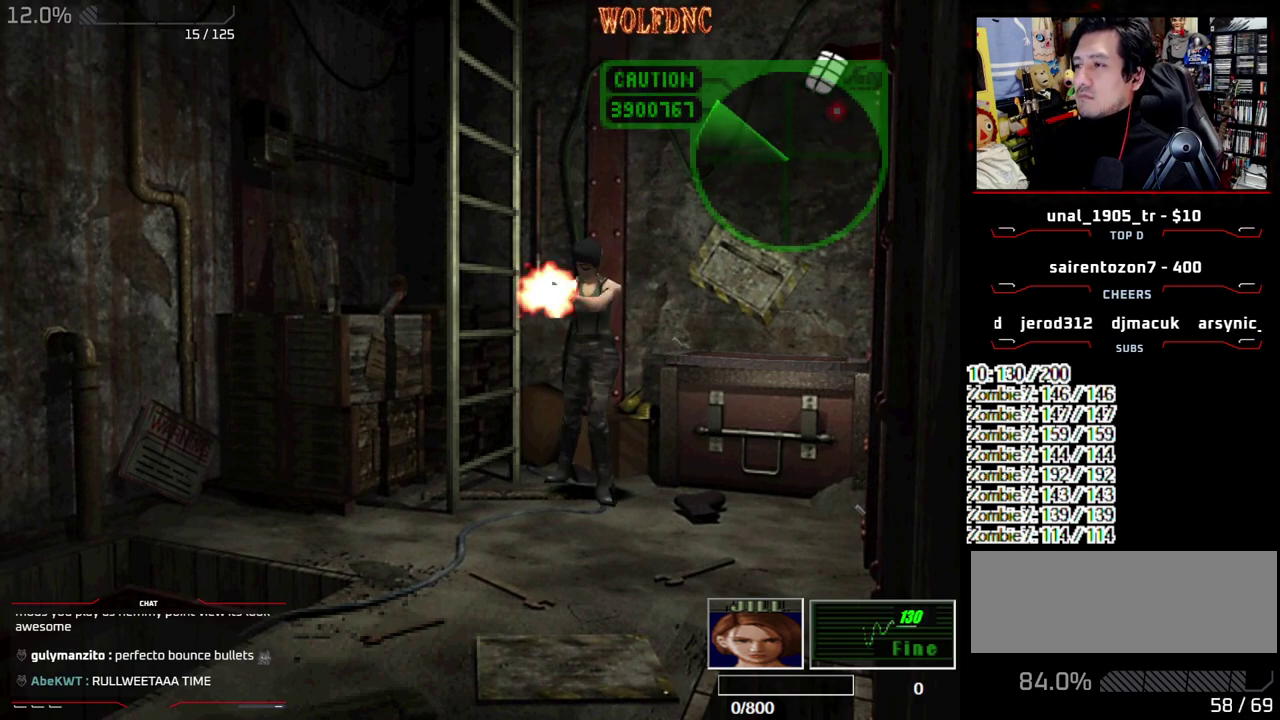
{"buttons": ["CROSS", "R1"], "events": []}
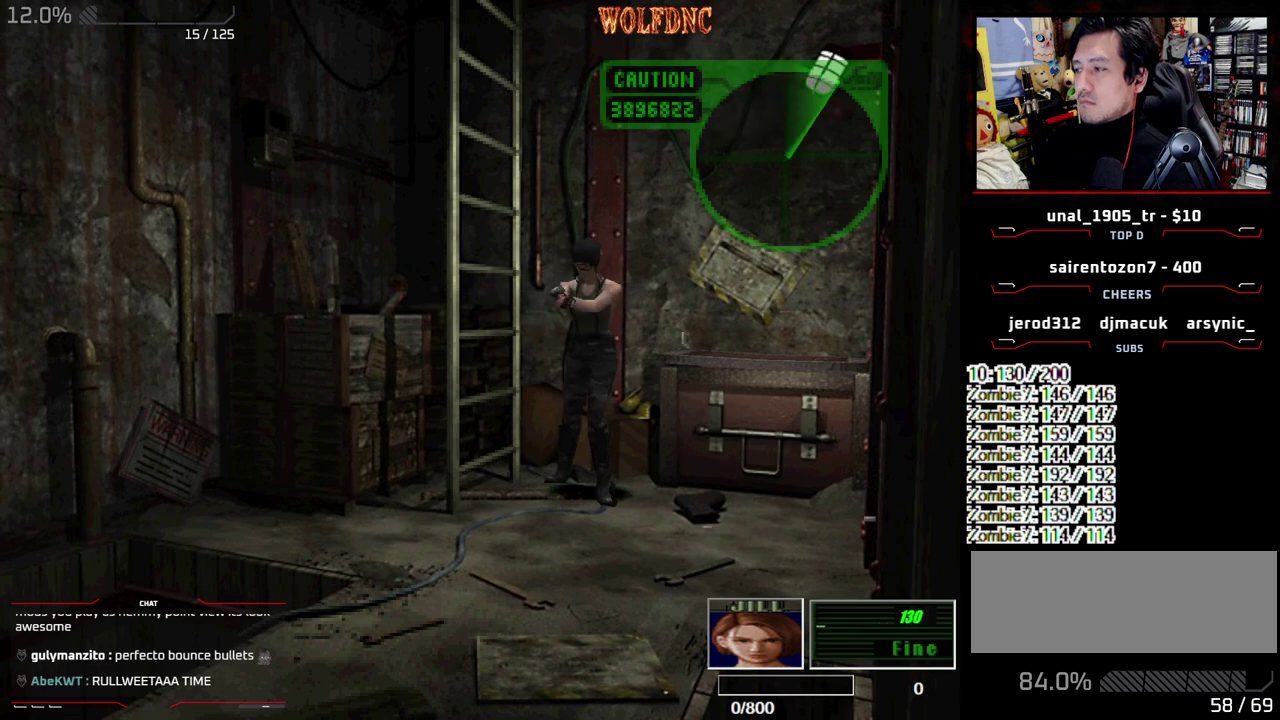
{"buttons": ["CROSS", "R1"], "events": []}
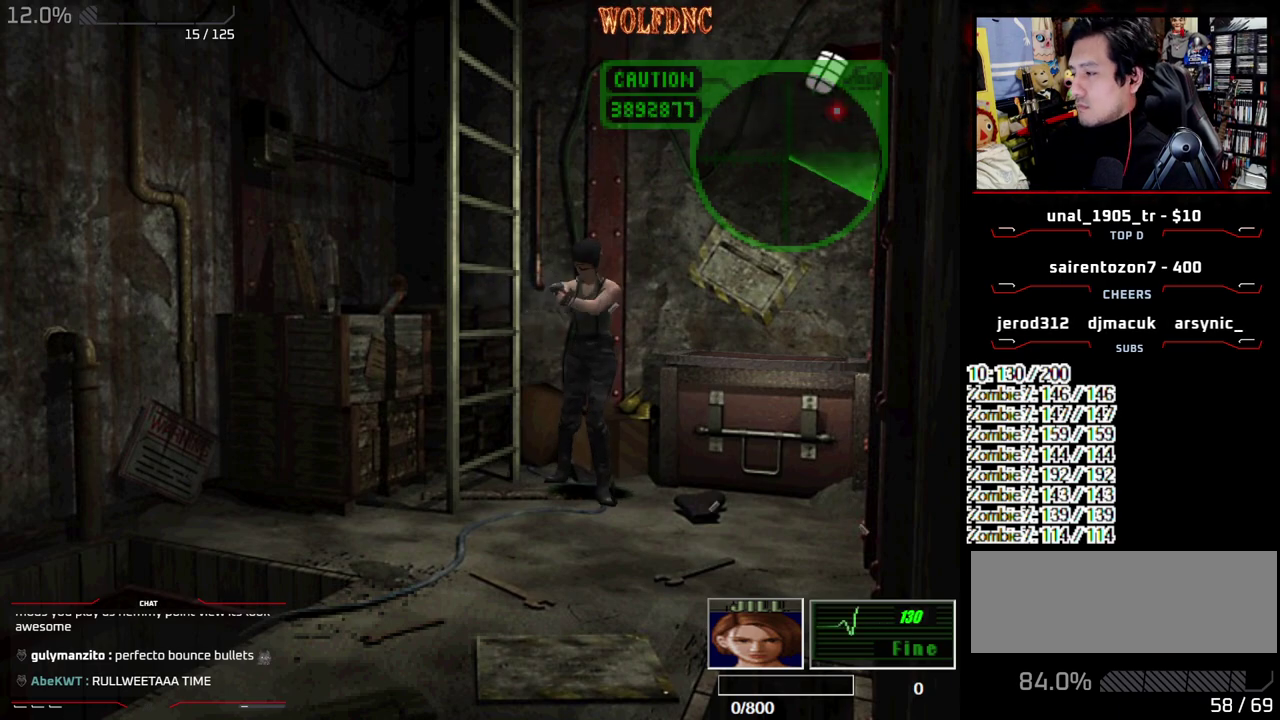
{"buttons": ["CROSS", "R1"], "events": []}
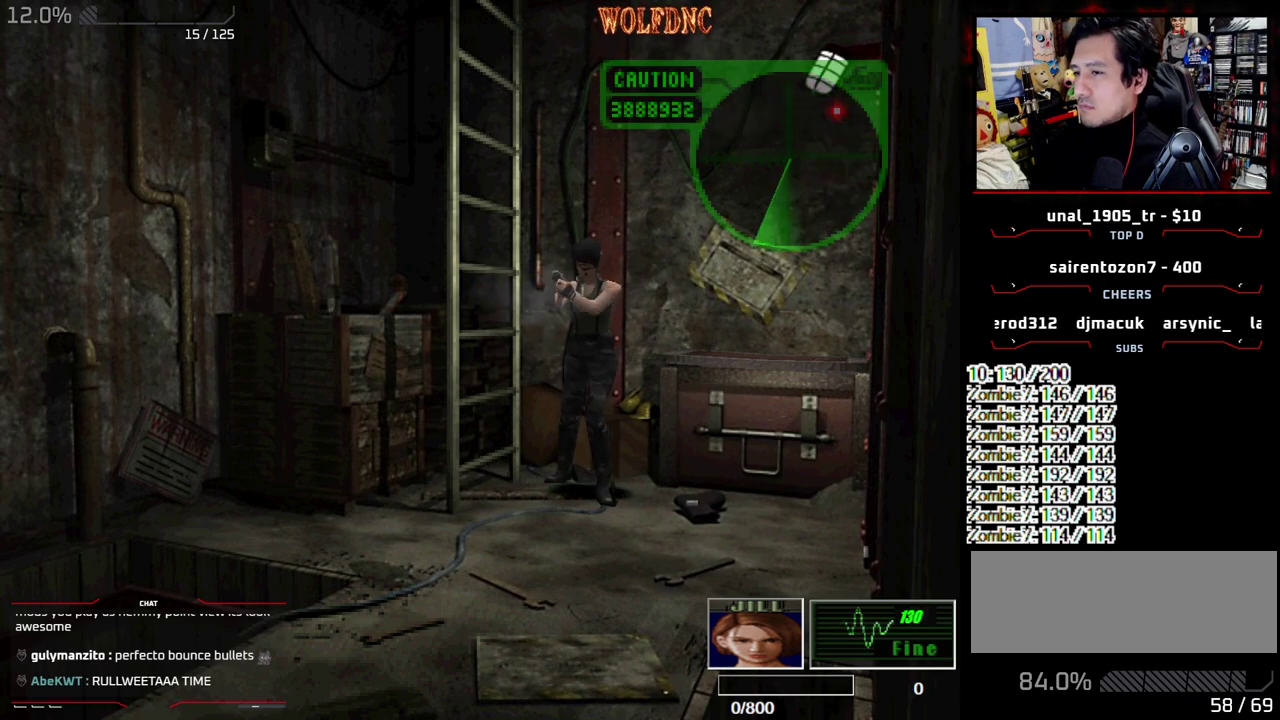
{"buttons": ["CROSS", "R1"], "events": []}
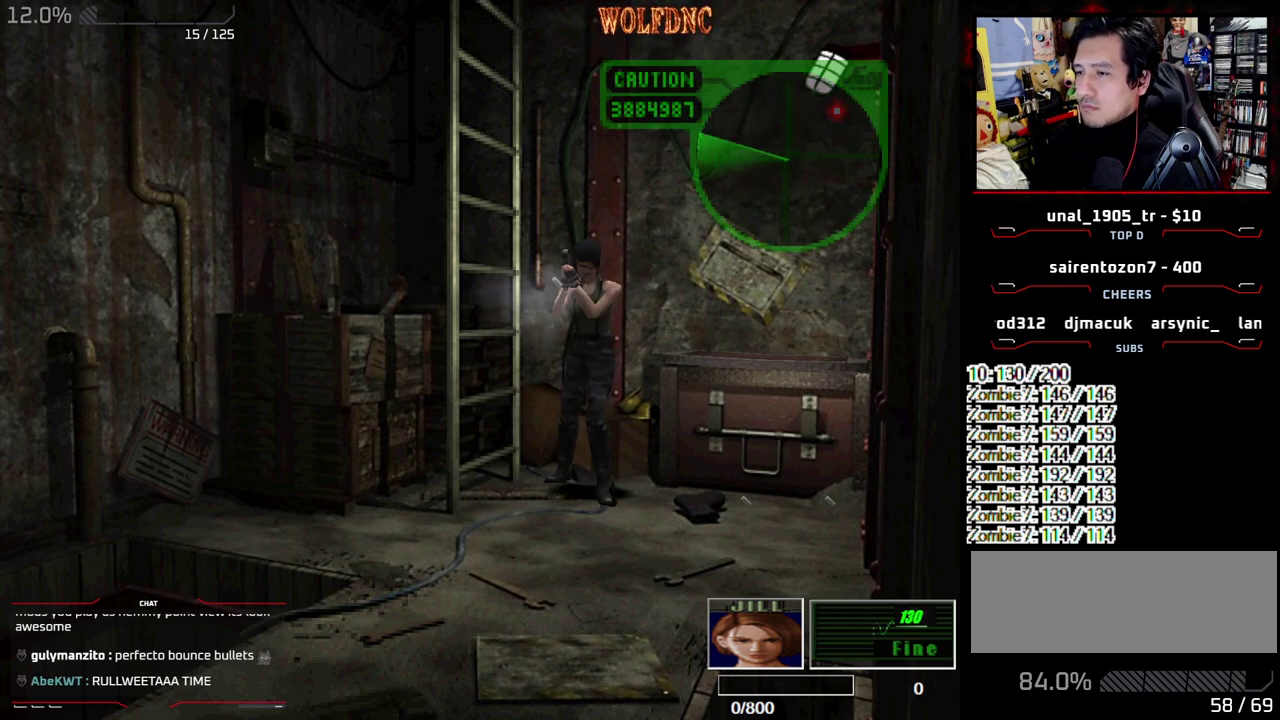
{"buttons": ["CROSS", "R1"], "events": []}
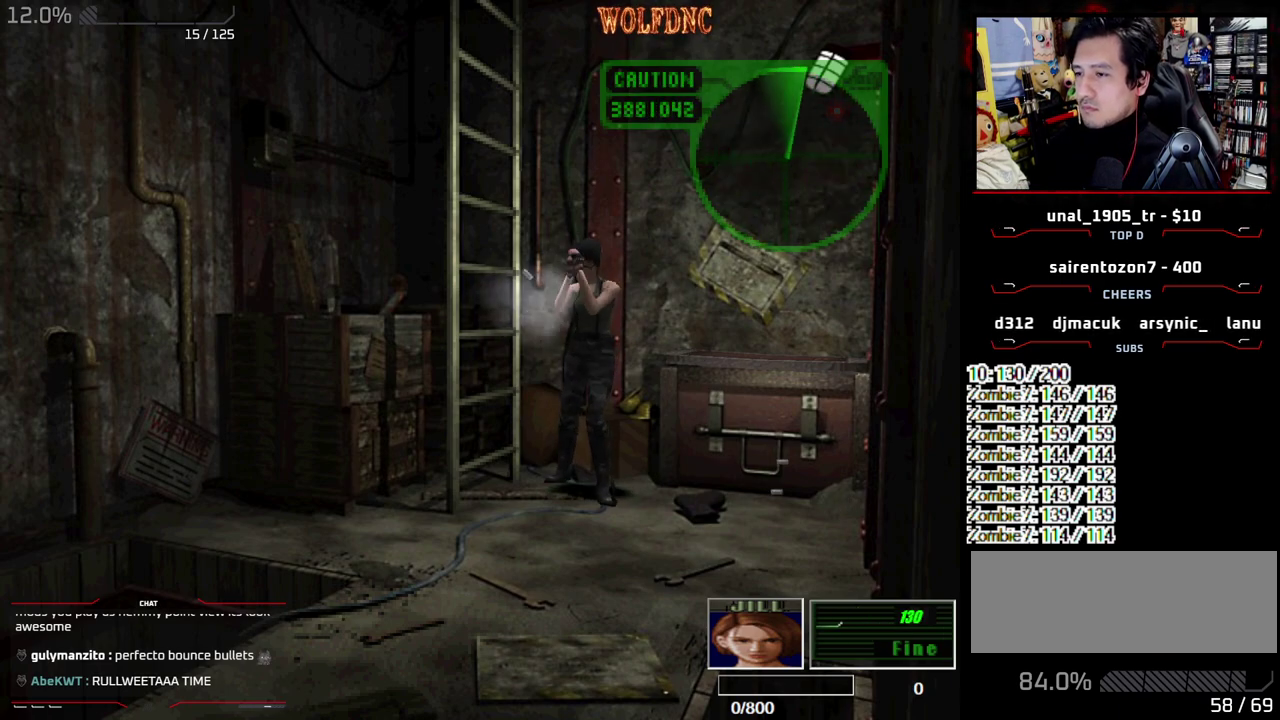
{"buttons": ["CROSS", "R1"], "events": []}
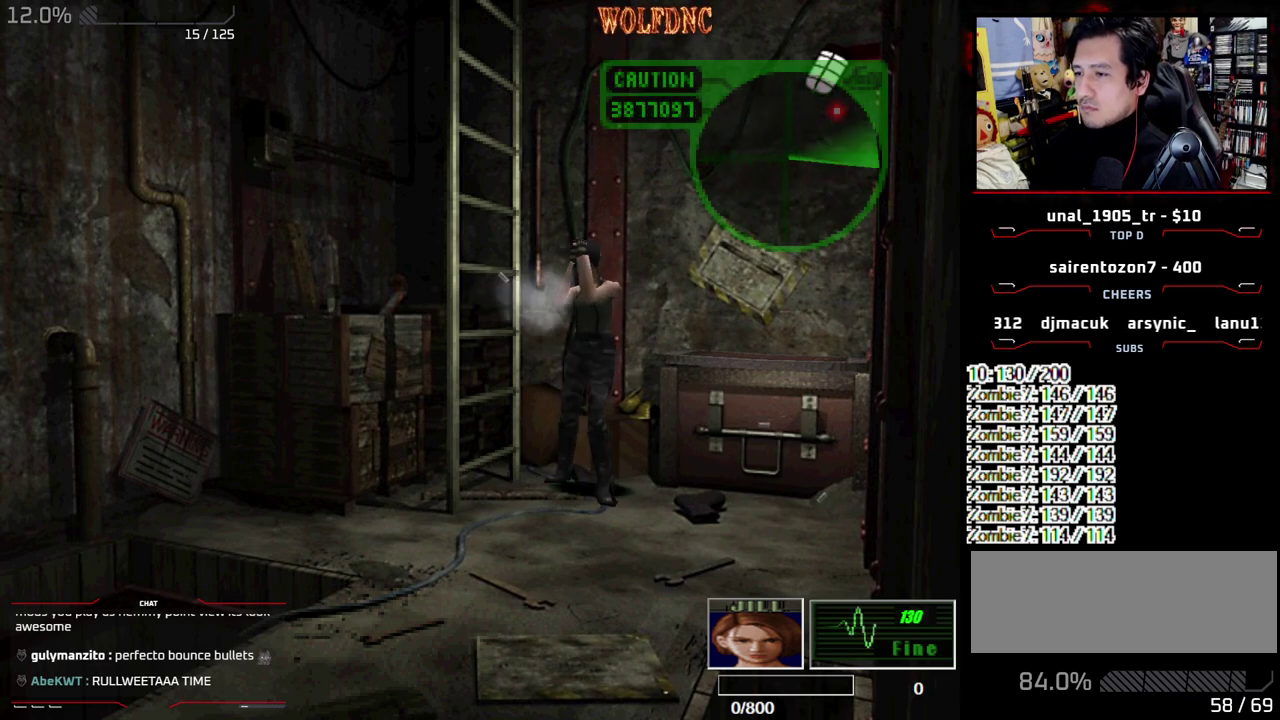
{"buttons": ["CROSS", "R1"], "events": []}
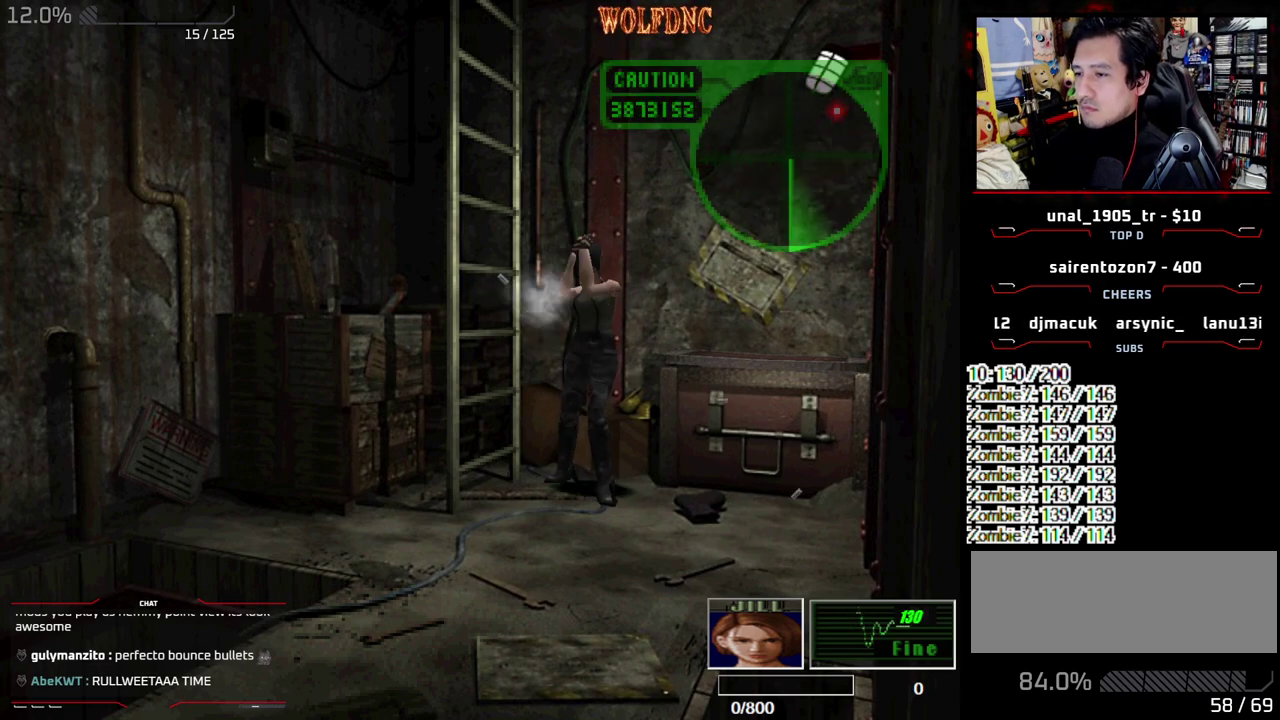
{"buttons": [], "events": [[233, "R1", "up"], [267, "CROSS", "up"]]}
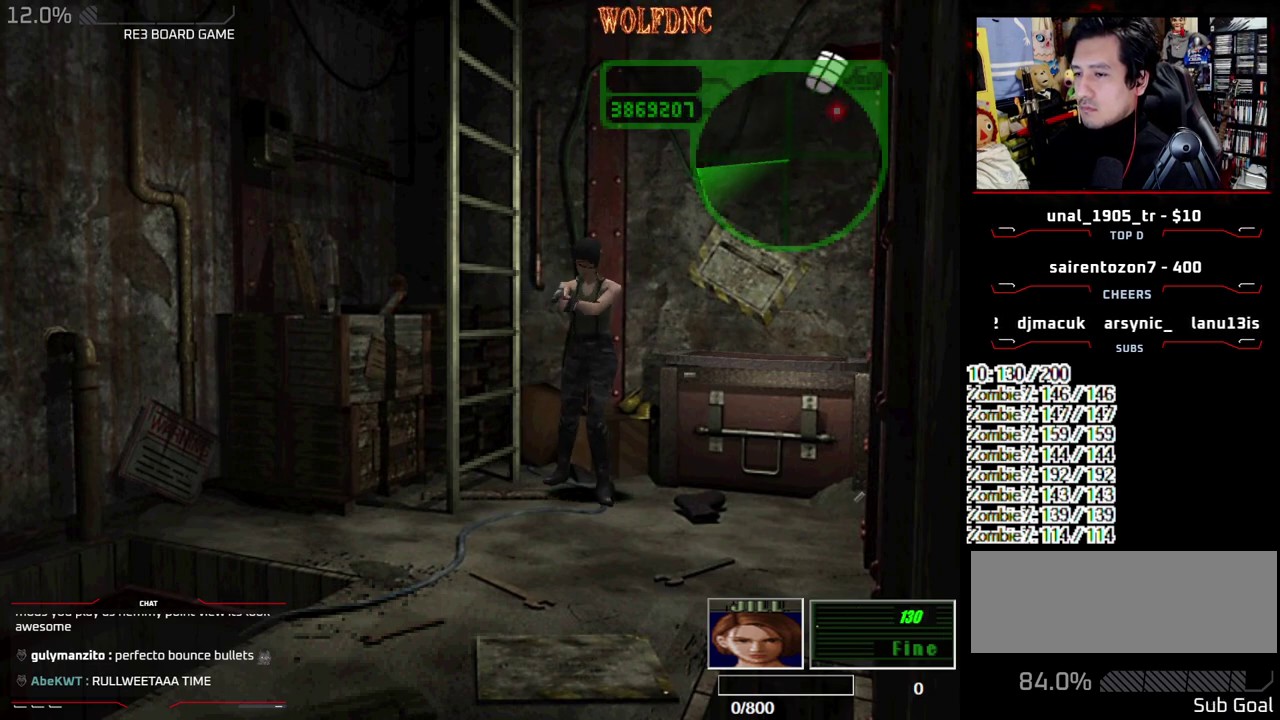
{"buttons": ["CIRCLE"], "events": [[100, "CIRCLE", "down"], [283, "CIRCLE", "up"], [333, "CIRCLE", "down"], [383, "CIRCLE", "up"], [433, "CIRCLE", "down"]]}
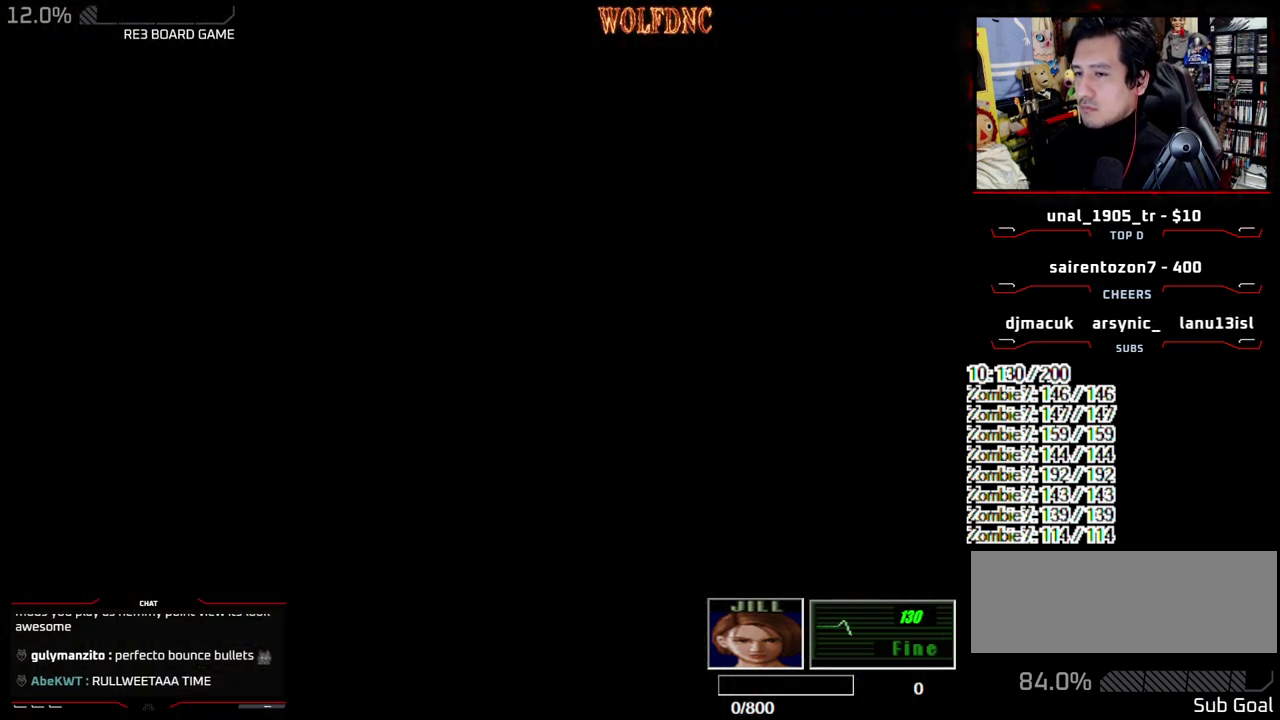
{"buttons": ["CROSS", "DPAD_DOWN"], "events": [[17, "CIRCLE", "up"], [250, "CROSS", "down"], [400, "CROSS", "up"], [450, "DPAD_DOWN", "down"], [483, "CROSS", "down"]]}
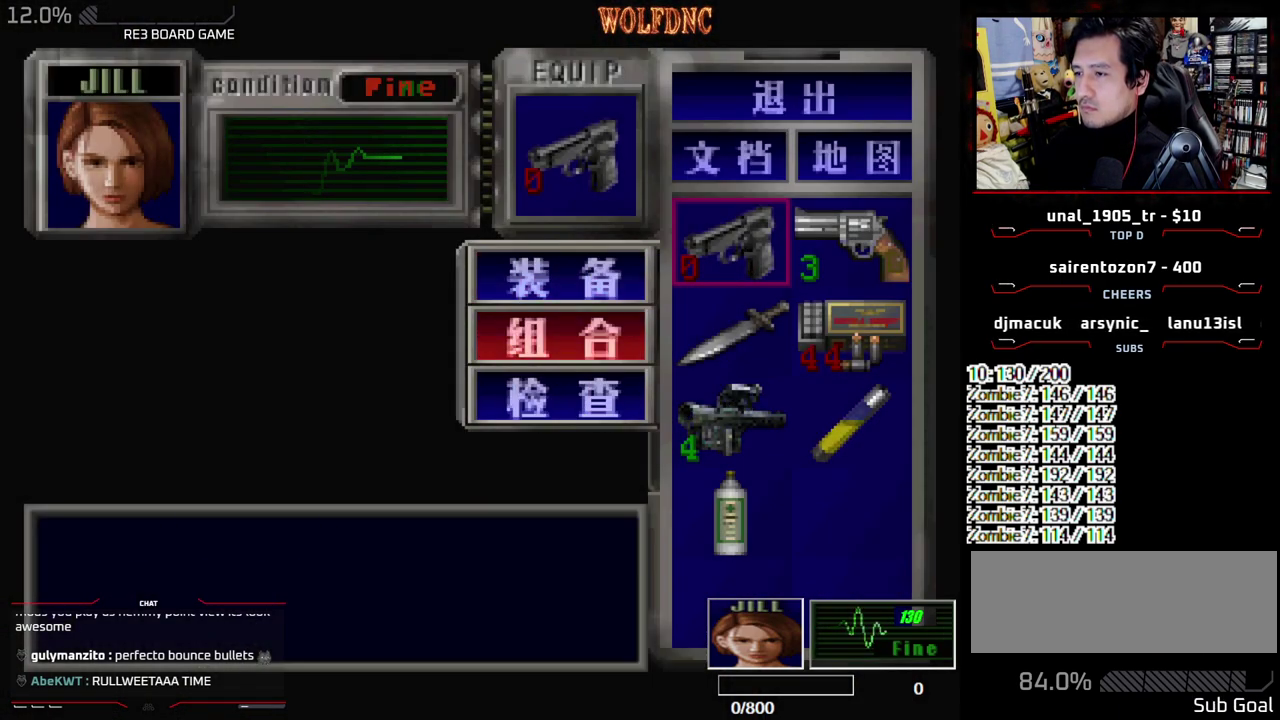
{"buttons": [], "events": [[83, "CROSS", "up"], [133, "DPAD_RIGHT", "down"], [233, "CROSS", "down"], [233, "DPAD_DOWN", "up"], [267, "DPAD_RIGHT", "up"], [317, "CROSS", "up"]]}
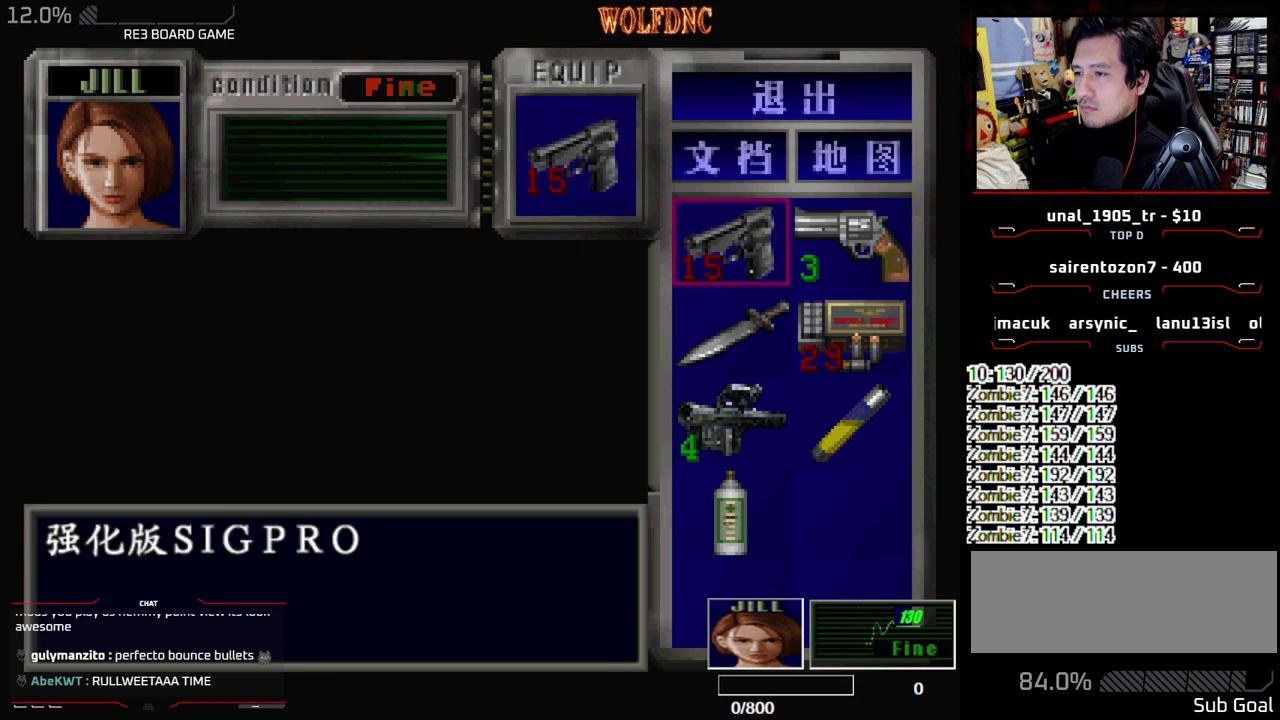
{"buttons": ["R1"], "events": [[50, "SQUARE", "down"], [150, "R1", "down"], [200, "SQUARE", "up"], [283, "CROSS", "down"], [483, "CROSS", "up"]]}
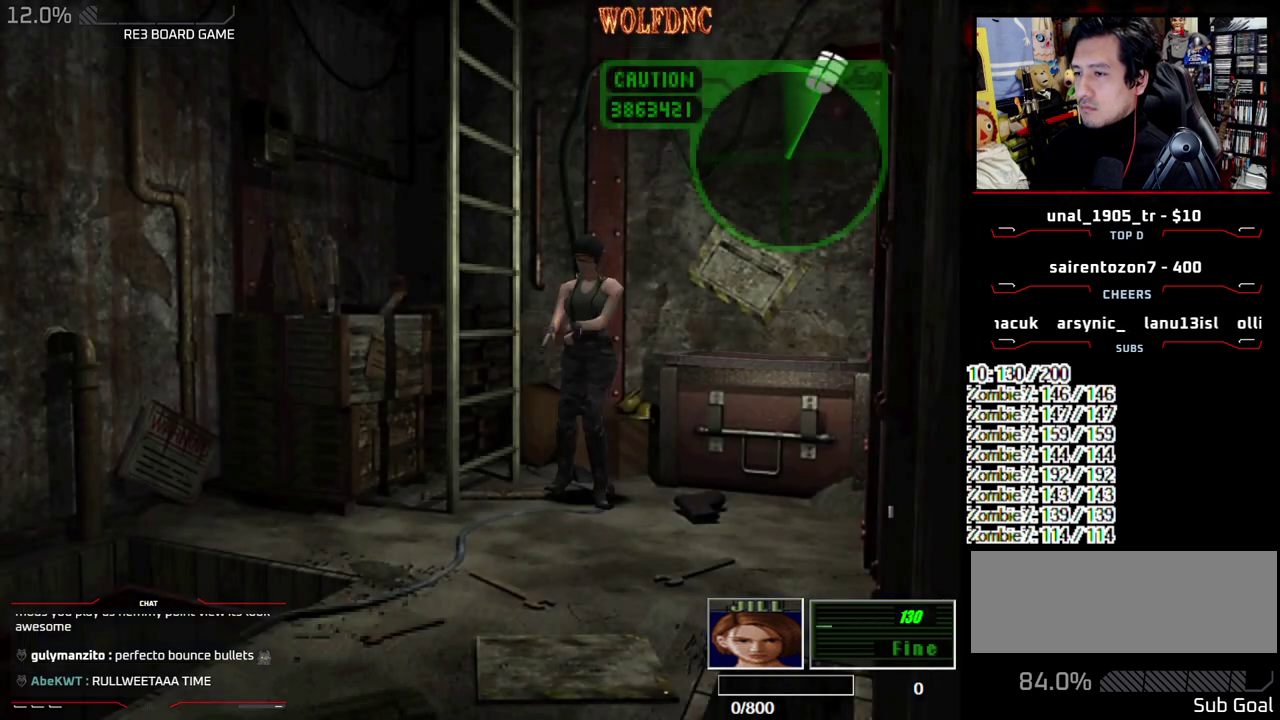
{"buttons": ["CROSS", "R1"], "events": [[217, "DPAD_DOWN", "down"], [300, "DPAD_DOWN", "up"], [350, "CROSS", "down"]]}
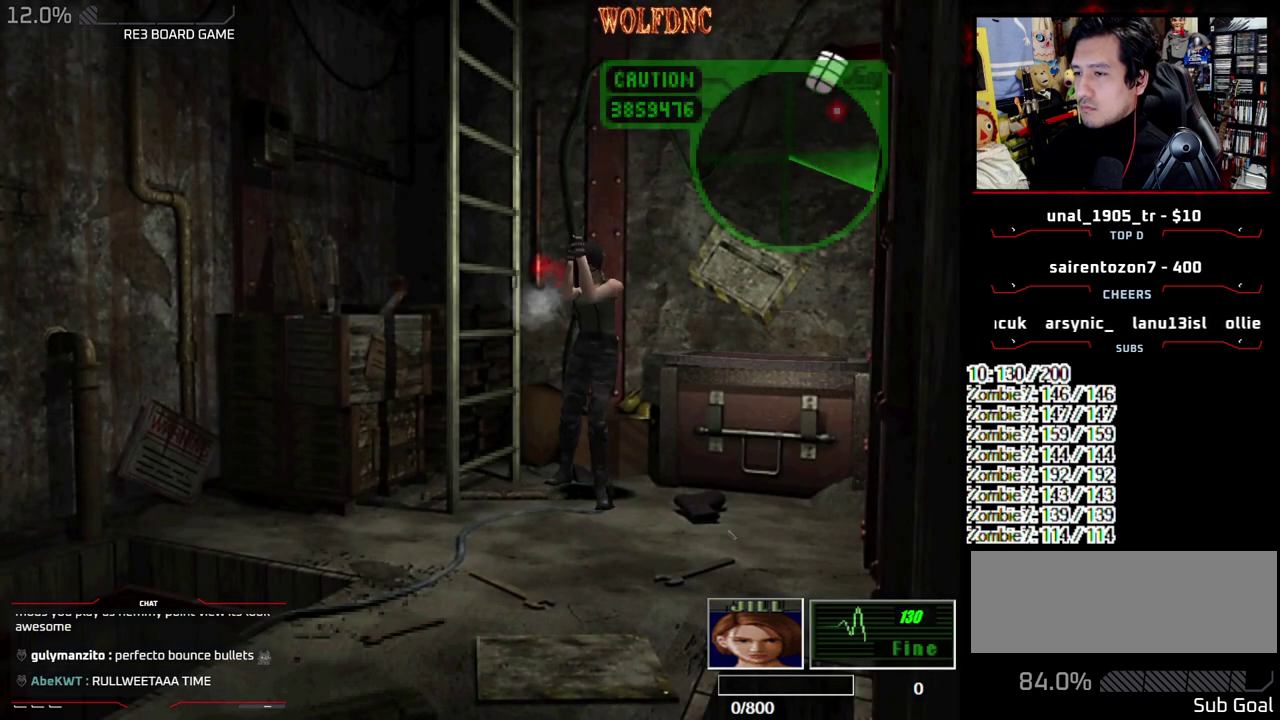
{"buttons": ["CROSS", "R1"], "events": []}
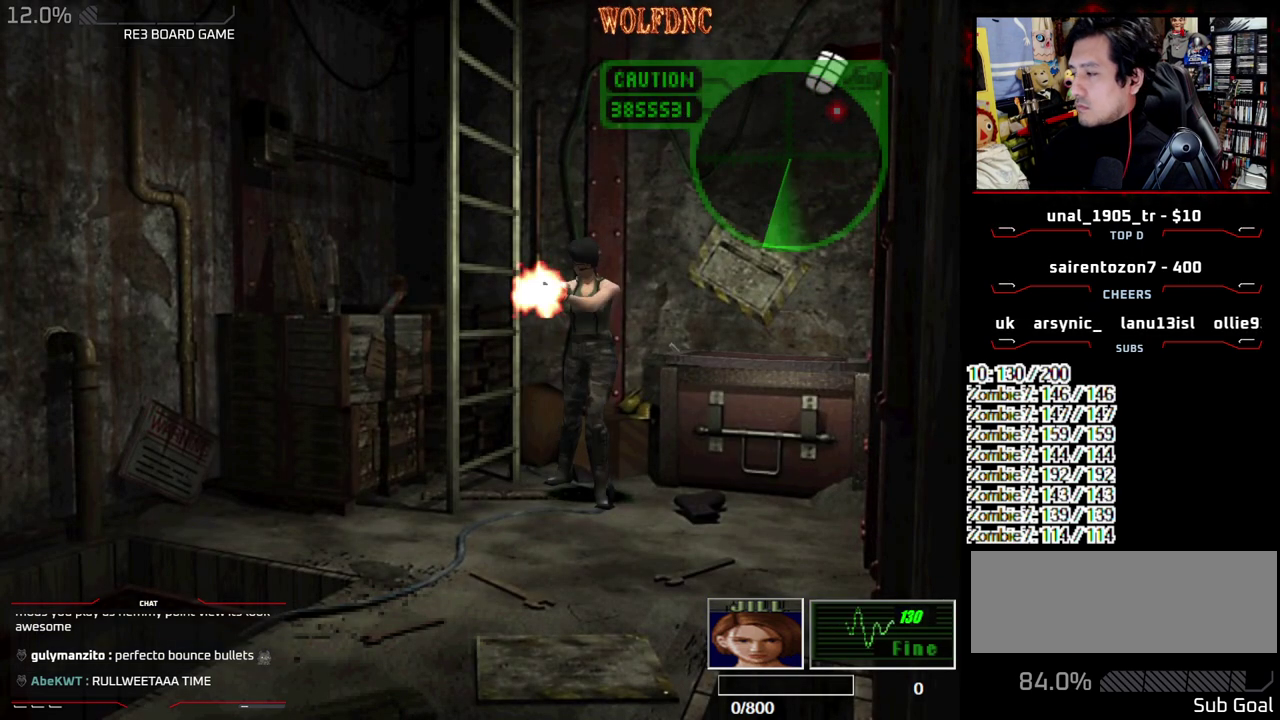
{"buttons": ["CROSS", "R1"], "events": []}
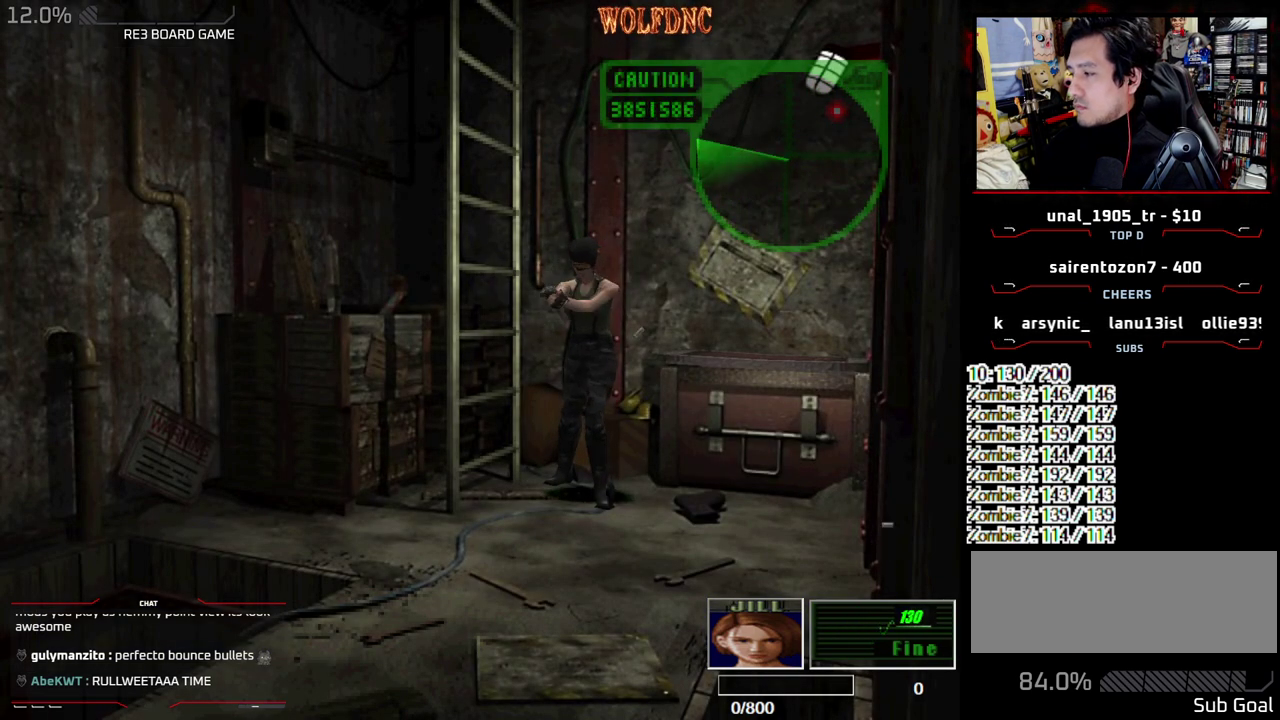
{"buttons": ["CROSS", "R1"], "events": []}
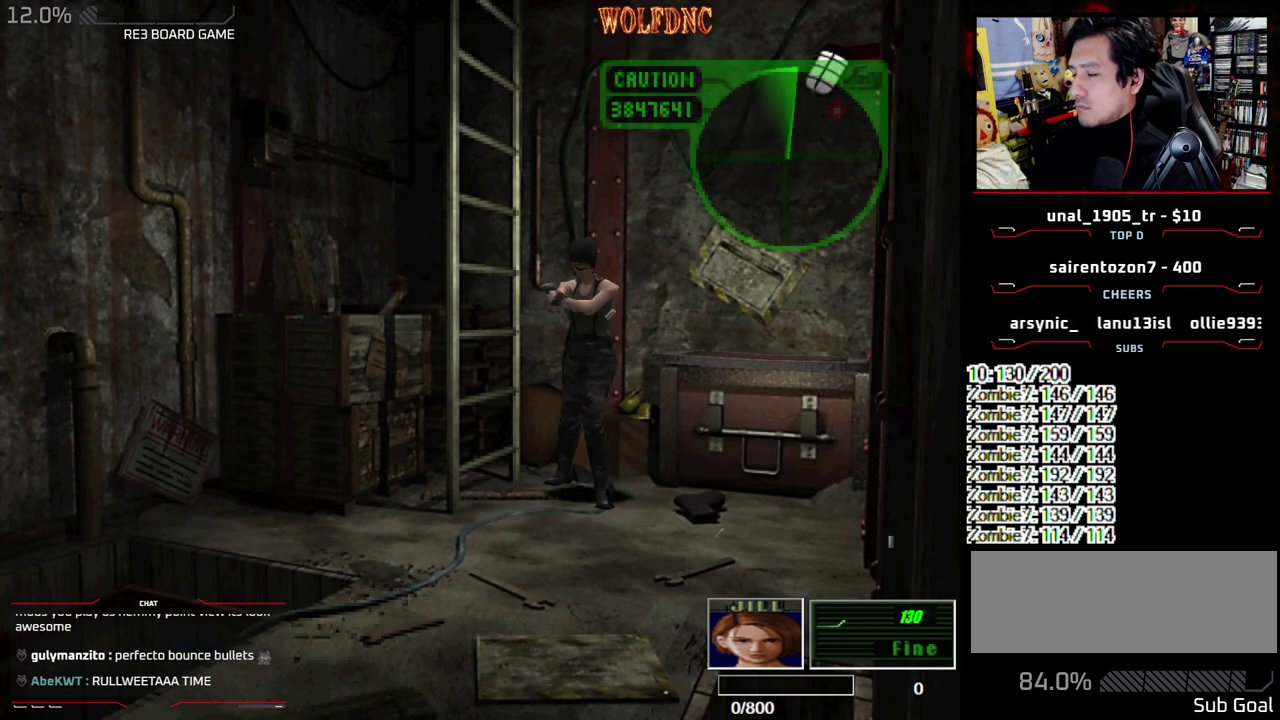
{"buttons": ["CROSS", "R1"], "events": []}
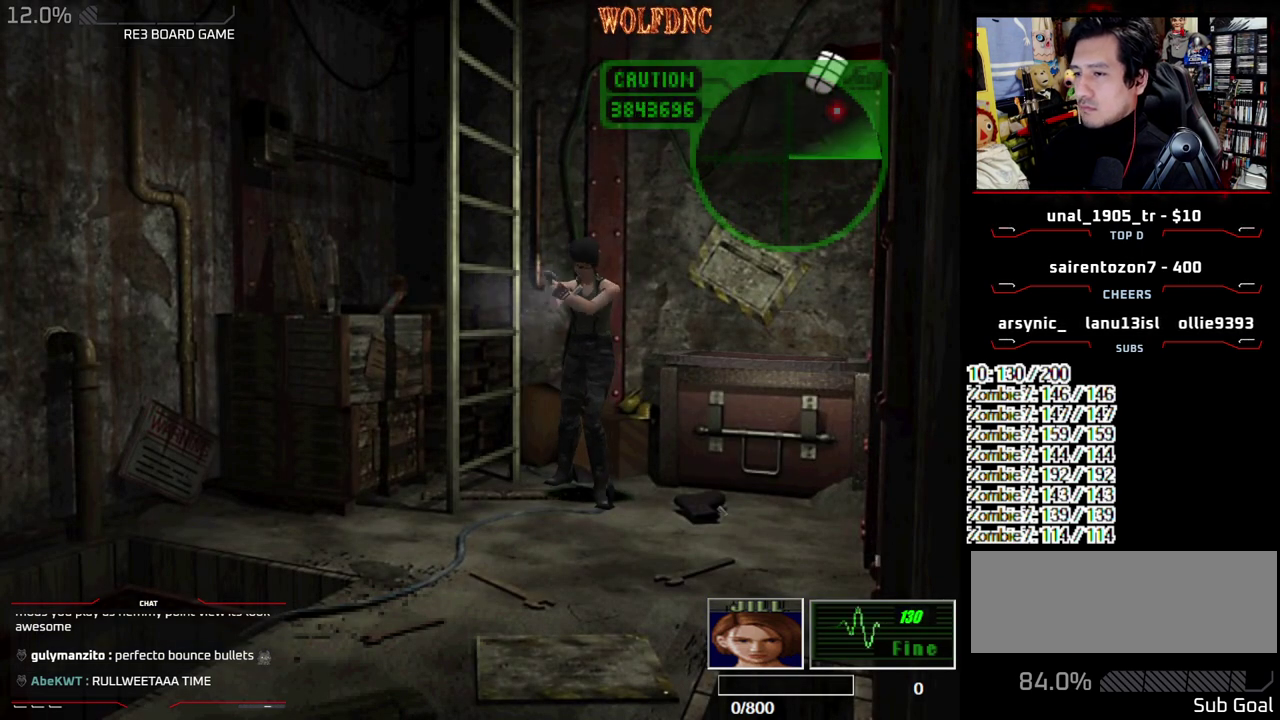
{"buttons": ["CROSS", "R1"], "events": []}
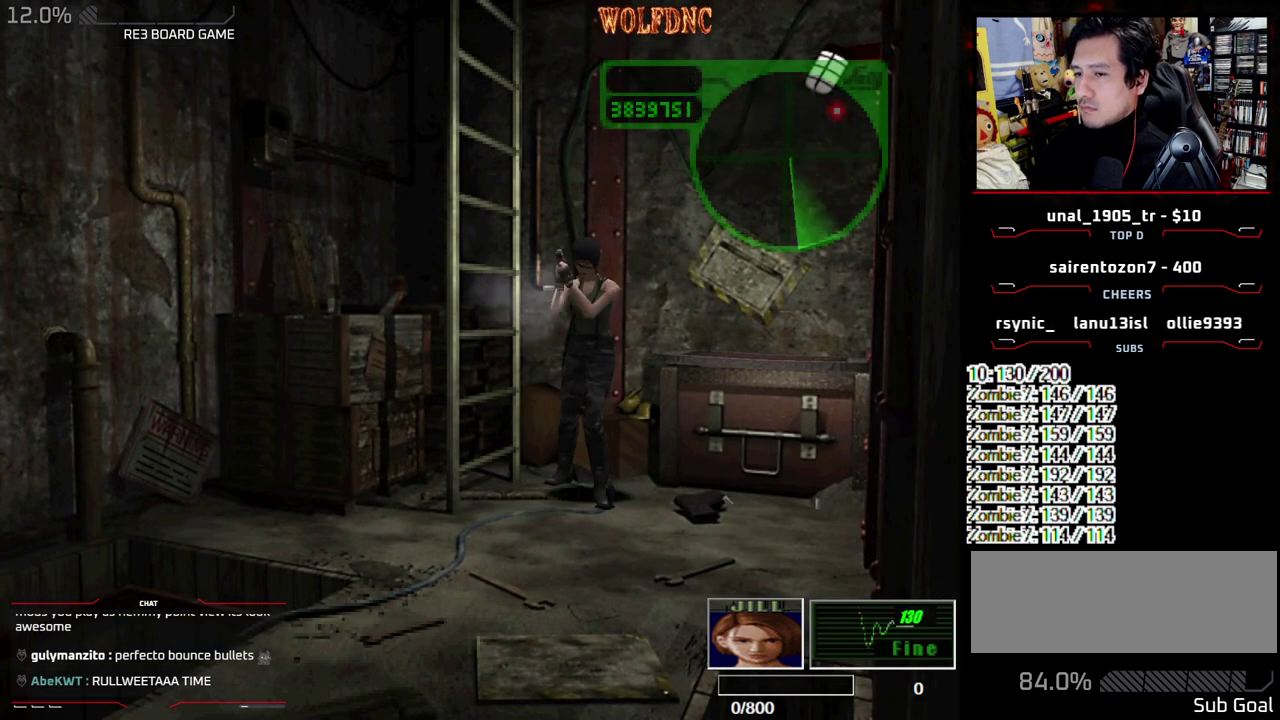
{"buttons": ["CROSS", "R1"], "events": []}
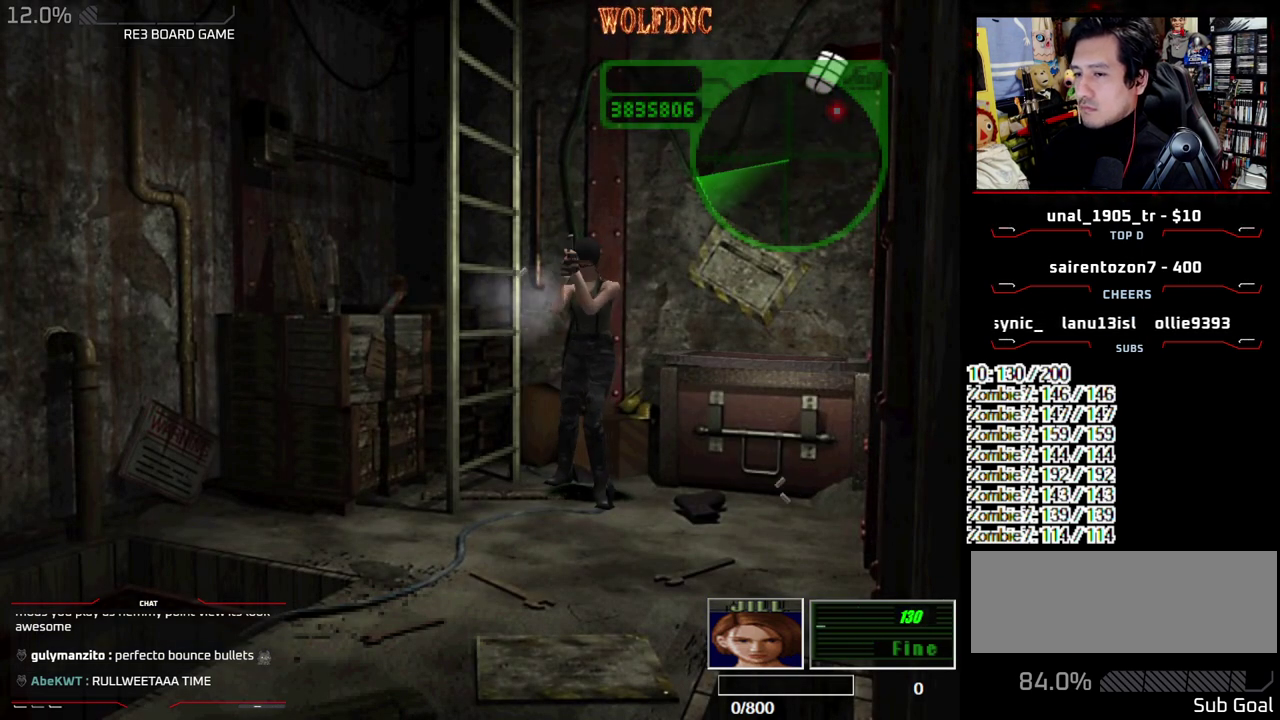
{"buttons": ["CROSS", "R1"], "events": []}
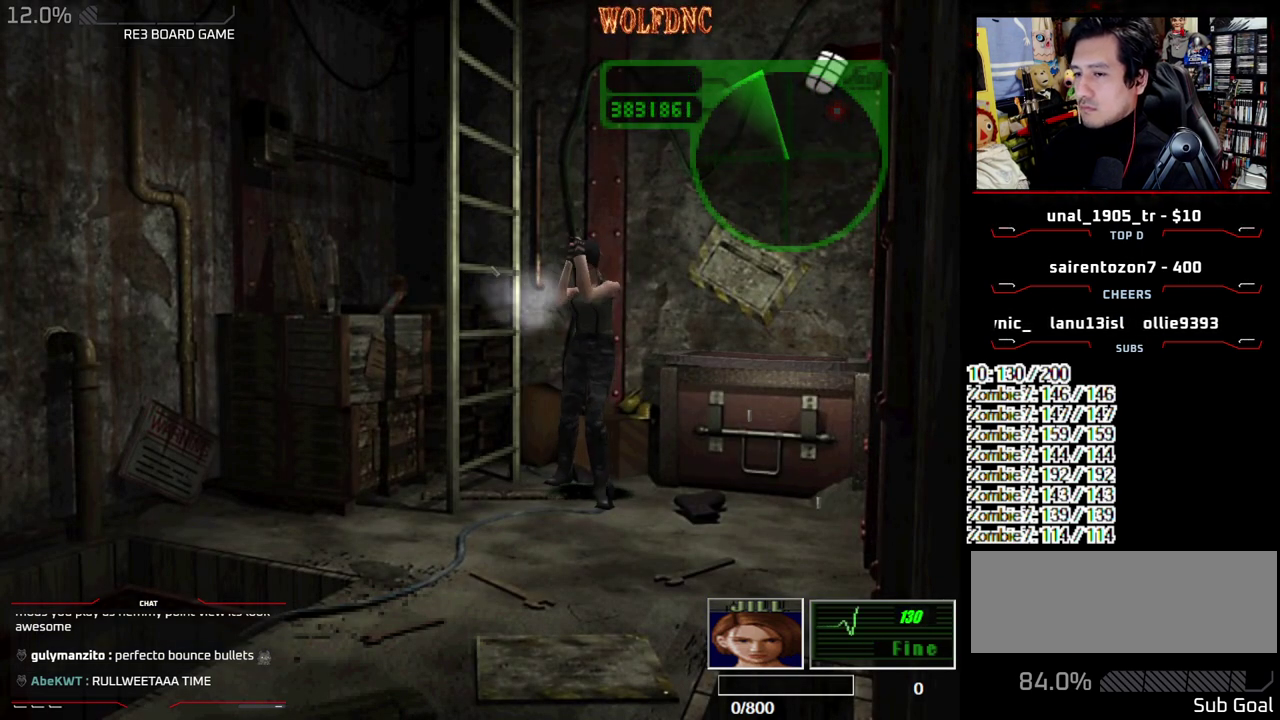
{"buttons": ["CROSS", "R1"], "events": []}
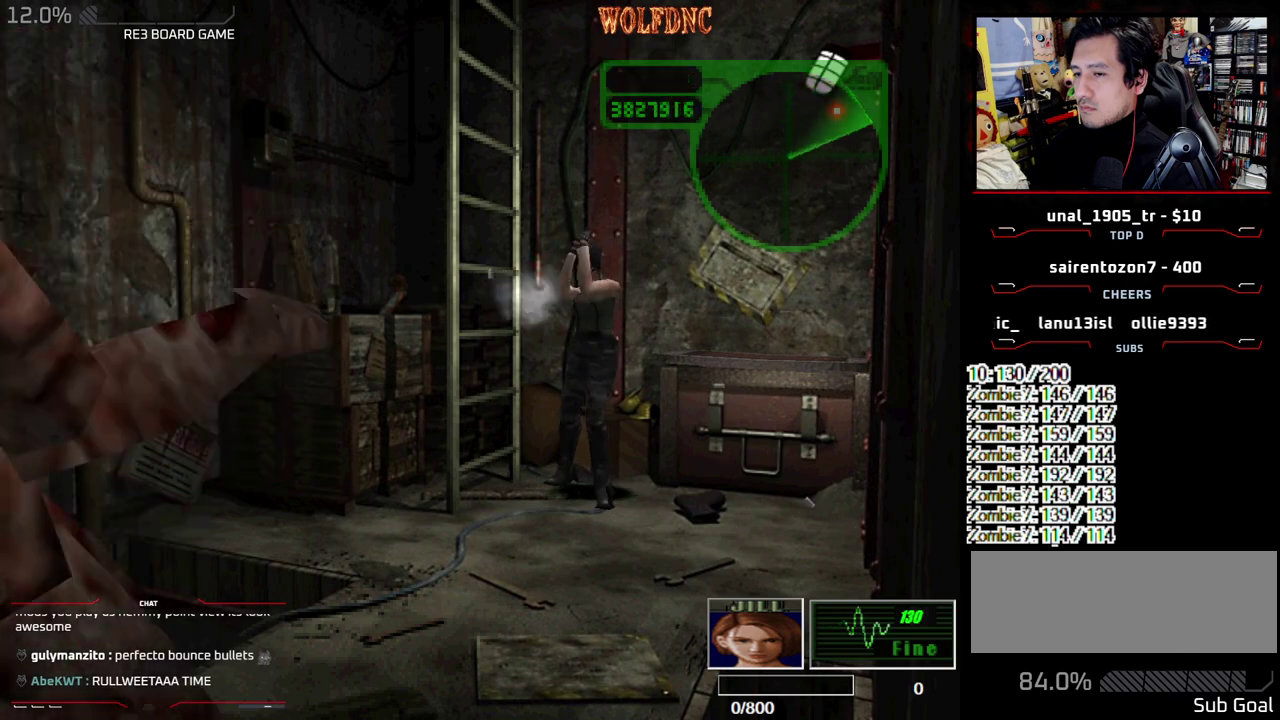
{"buttons": ["CROSS", "R1"], "events": []}